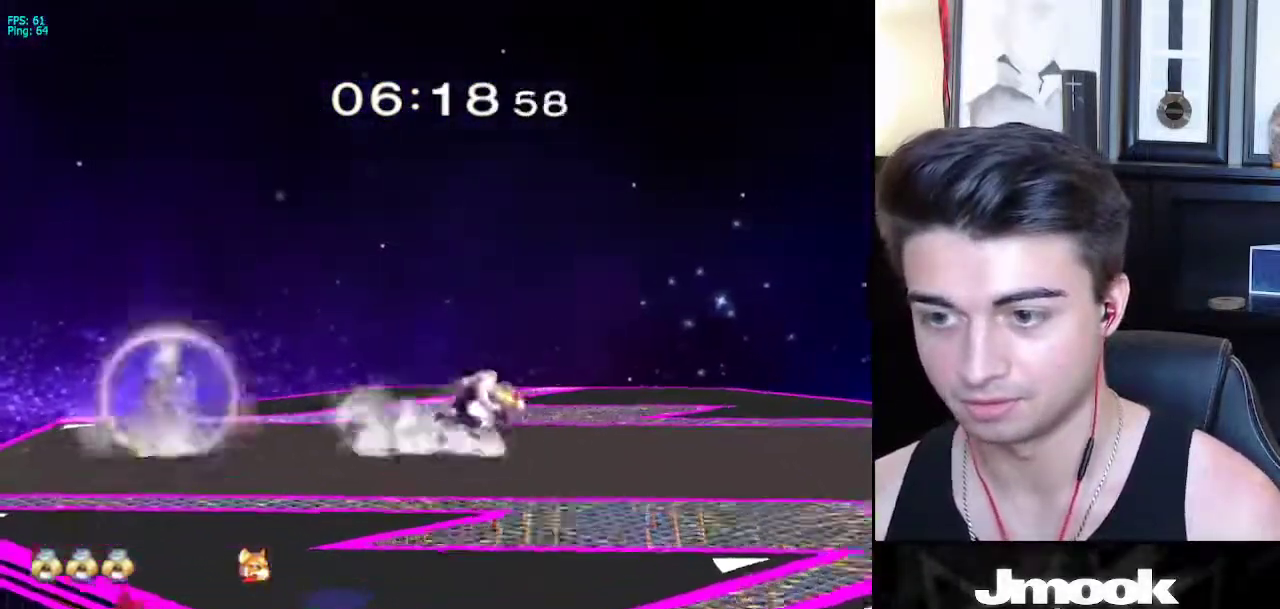
Gameplay with a controller (Nintendo layout); each line is a JSON object with the inputs held at the frame after it. "events" lists button and stick changes between this image and that frame as [ms after this image, input, new state], when the widget could be followed in between. Not read: L3 R3 START.
{"buttons": [], "left_stick": "center", "right_stick": "center", "events": [[50, "left_stick", "left"], [117, "left_stick", "center"], [133, "X", "down"], [150, "X", "up"], [383, "left_stick", "left"], [450, "left_stick", "center"]]}
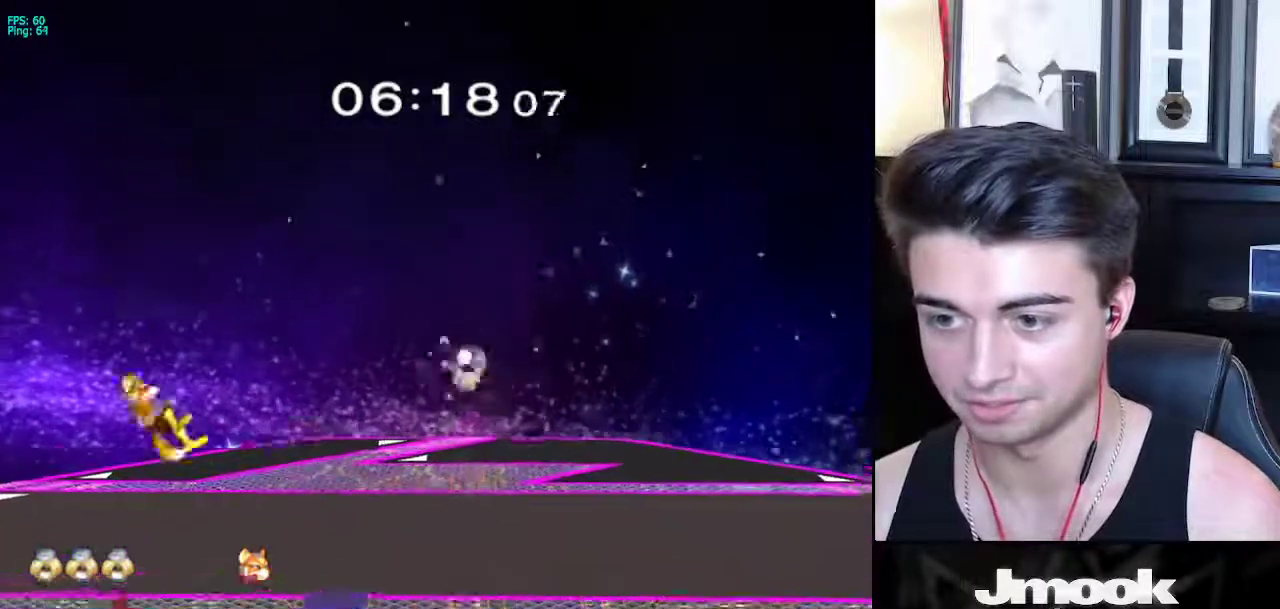
{"buttons": [], "left_stick": "center", "right_stick": "center", "events": [[33, "left_stick", "down"], [117, "left_stick", "center"], [133, "B", "down"], [467, "B", "up"]]}
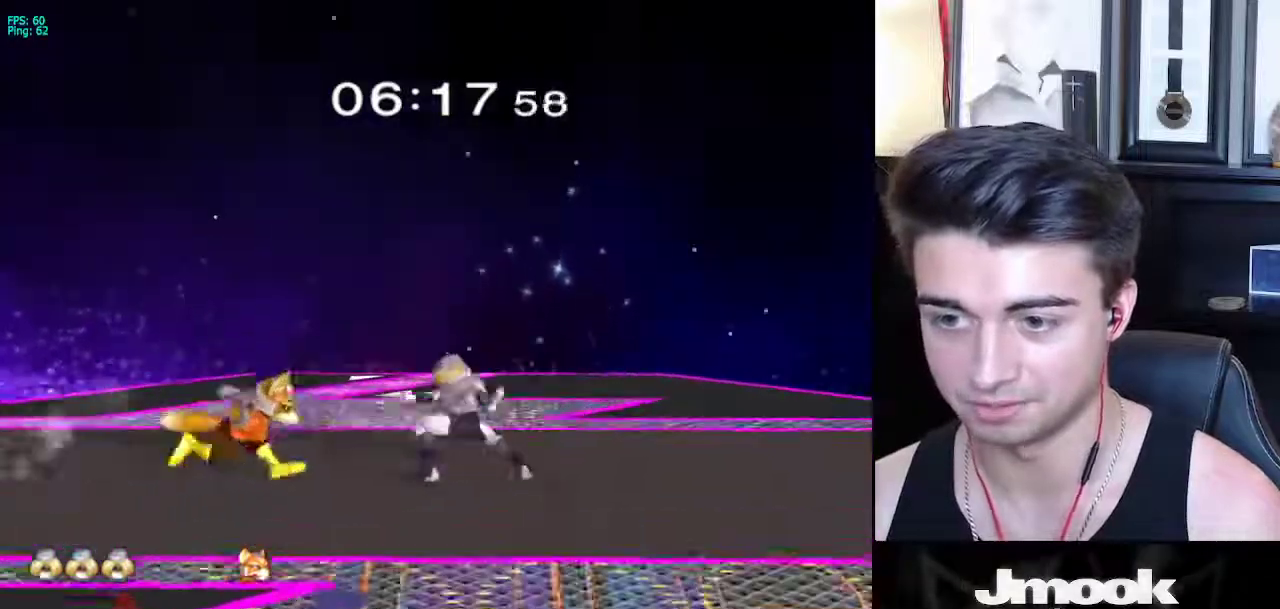
{"buttons": ["L1"], "left_stick": "down-right", "right_stick": "center", "events": [[183, "left_stick", "right"], [500, "L1", "down"], [500, "left_stick", "down-right"]]}
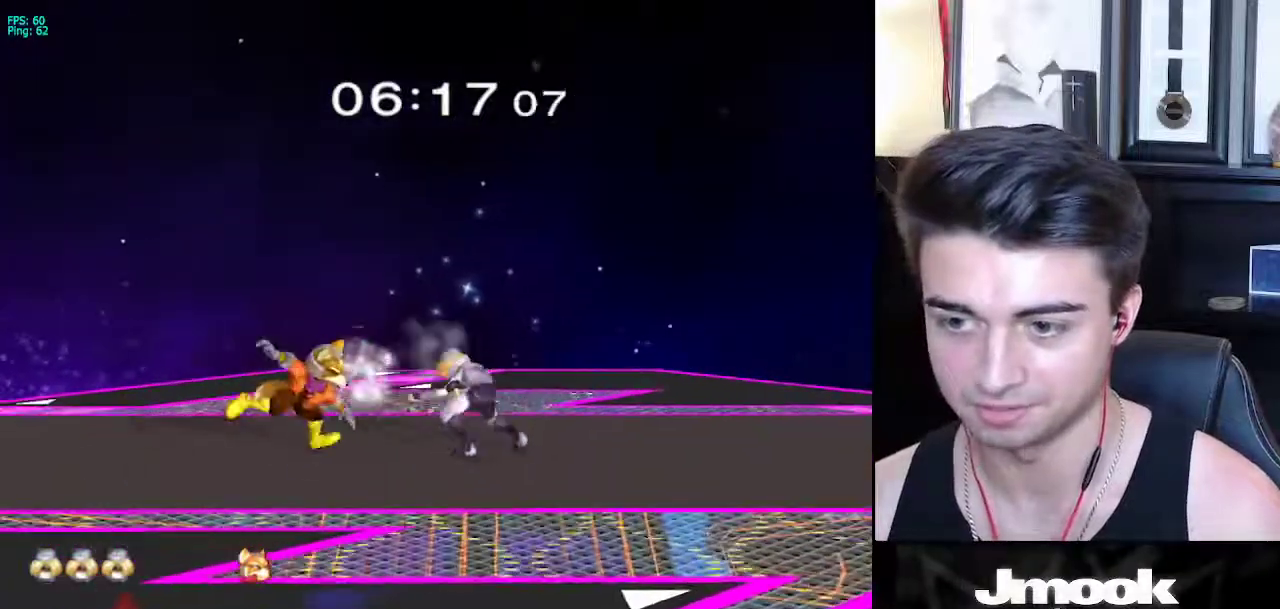
{"buttons": [], "left_stick": "left", "right_stick": "center", "events": [[233, "X", "down"], [283, "R1", "down"], [333, "X", "up"], [400, "L1", "up"], [400, "R1", "up"], [433, "left_stick", "center"], [483, "left_stick", "left"]]}
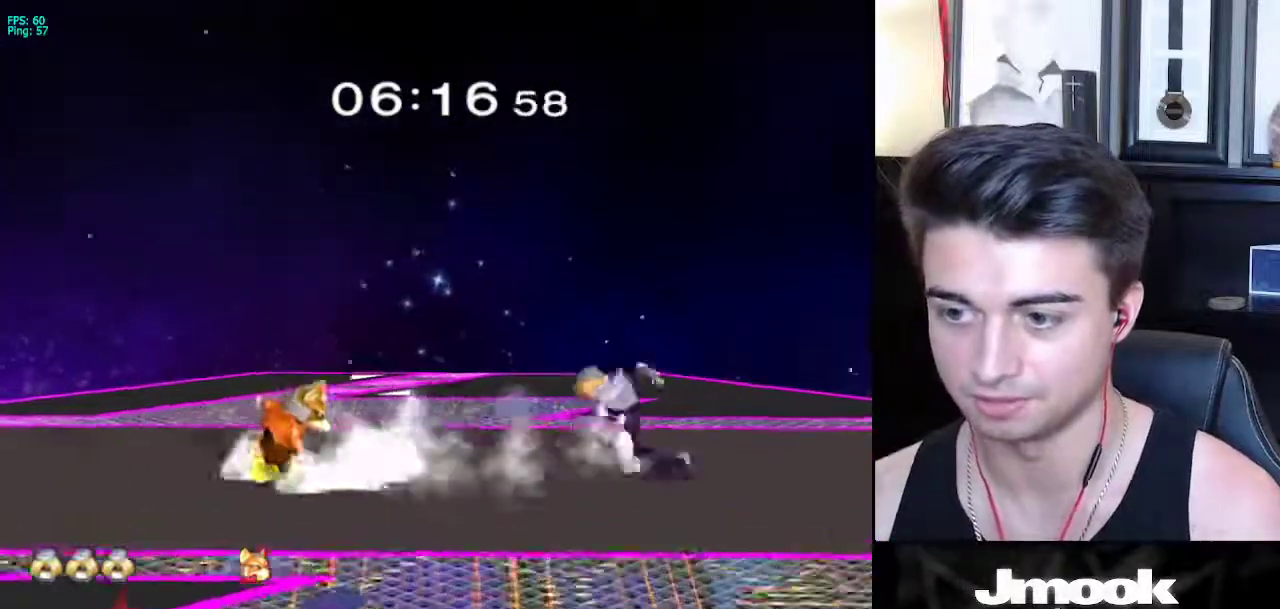
{"buttons": [], "left_stick": "down", "right_stick": "center", "events": [[67, "X", "down"], [83, "Z", "down"], [150, "left_stick", "center"], [183, "X", "up"], [183, "Z", "up"], [383, "left_stick", "down"]]}
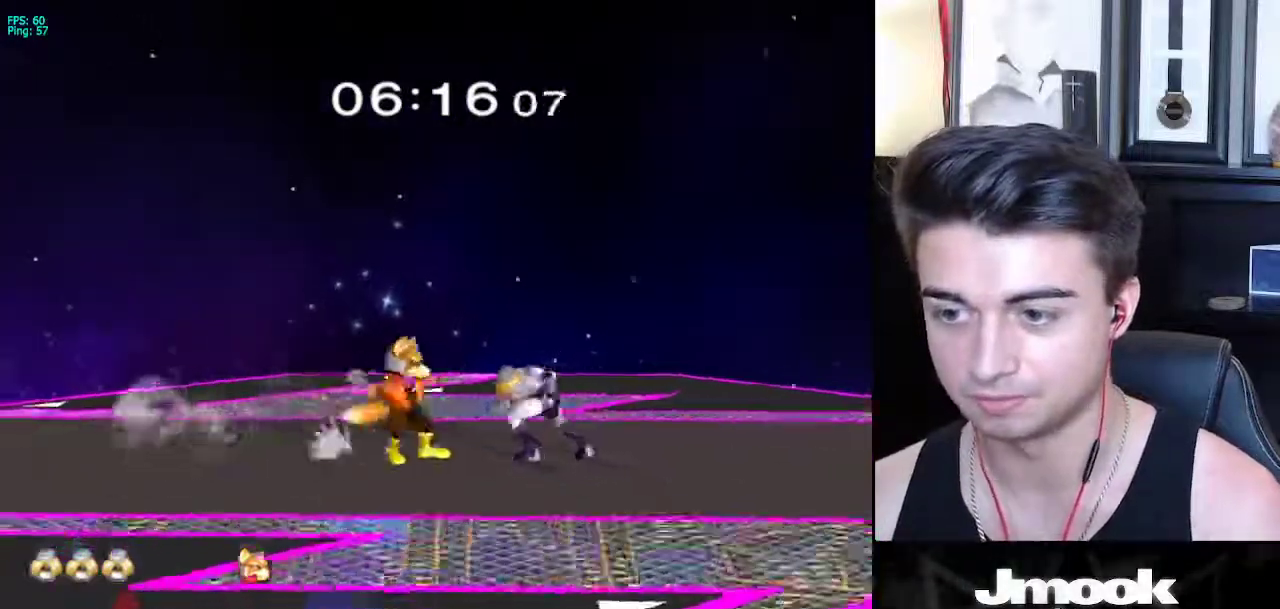
{"buttons": ["L1"], "left_stick": "center", "right_stick": "center", "events": [[17, "L1", "down"], [100, "left_stick", "center"]]}
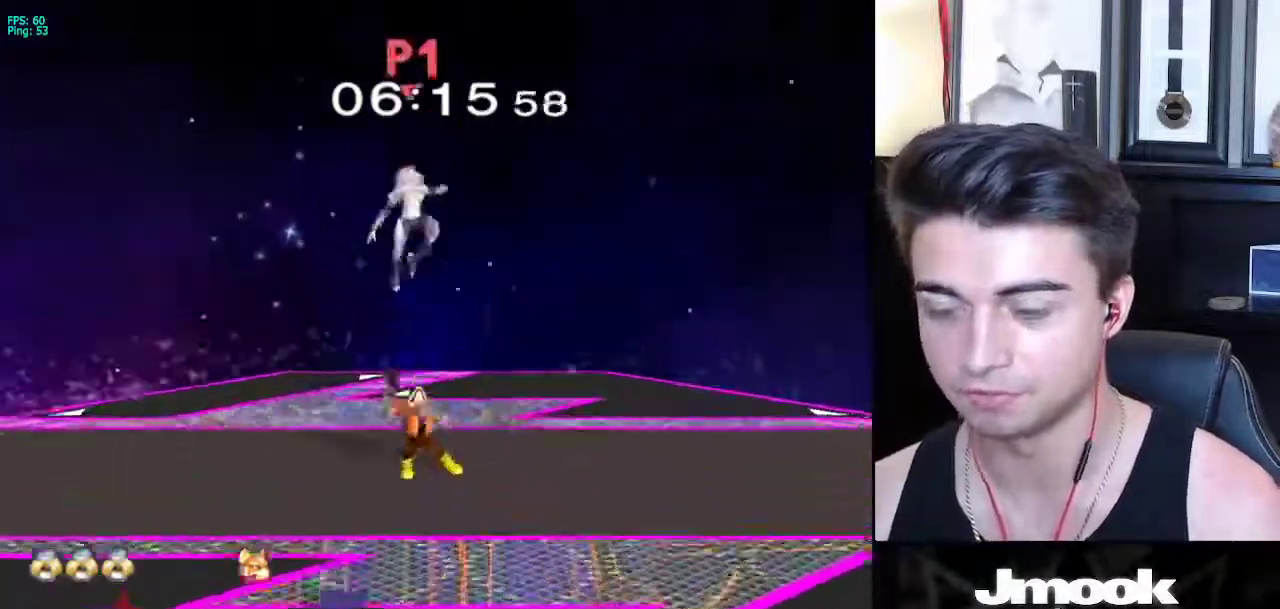
{"buttons": [], "left_stick": "center", "right_stick": "right", "events": [[83, "L1", "up"], [383, "right_stick", "right"]]}
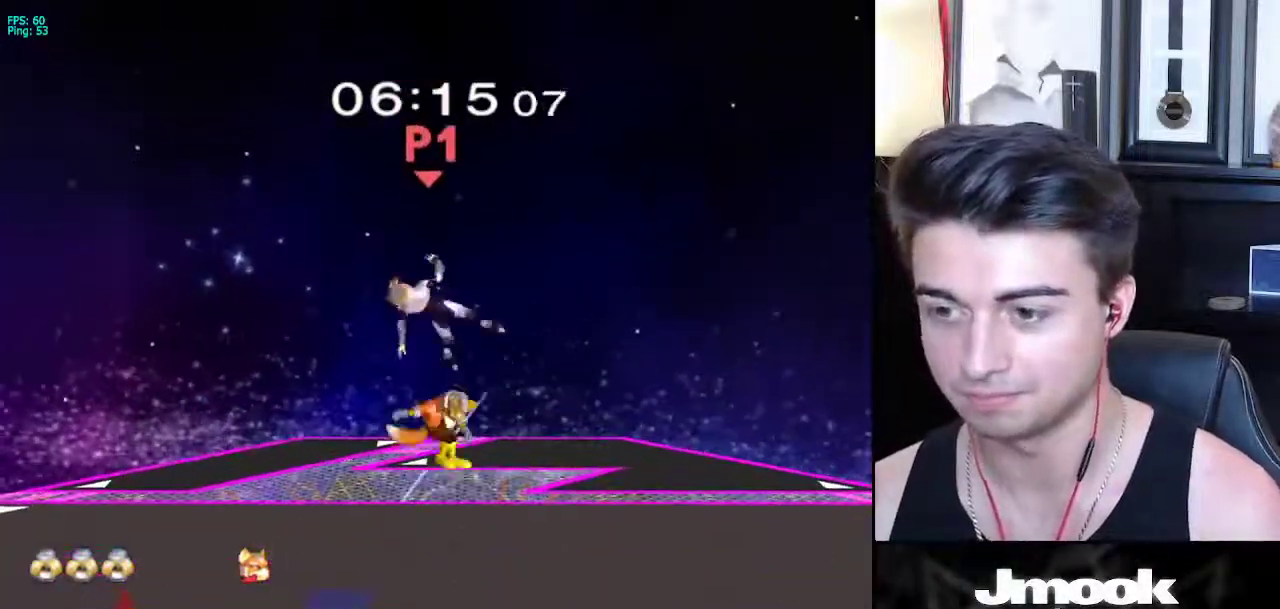
{"buttons": [], "left_stick": "center", "right_stick": "center", "events": [[133, "left_stick", "right"], [433, "right_stick", "center"], [467, "left_stick", "center"]]}
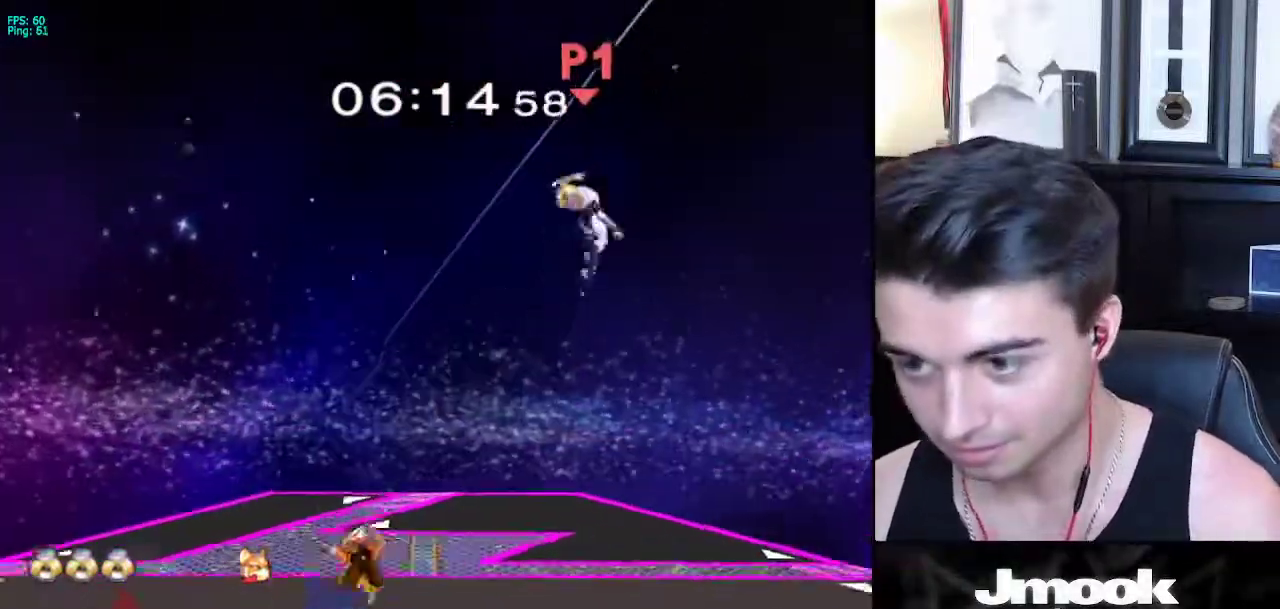
{"buttons": [], "left_stick": "right", "right_stick": "center", "events": [[183, "left_stick", "right"]]}
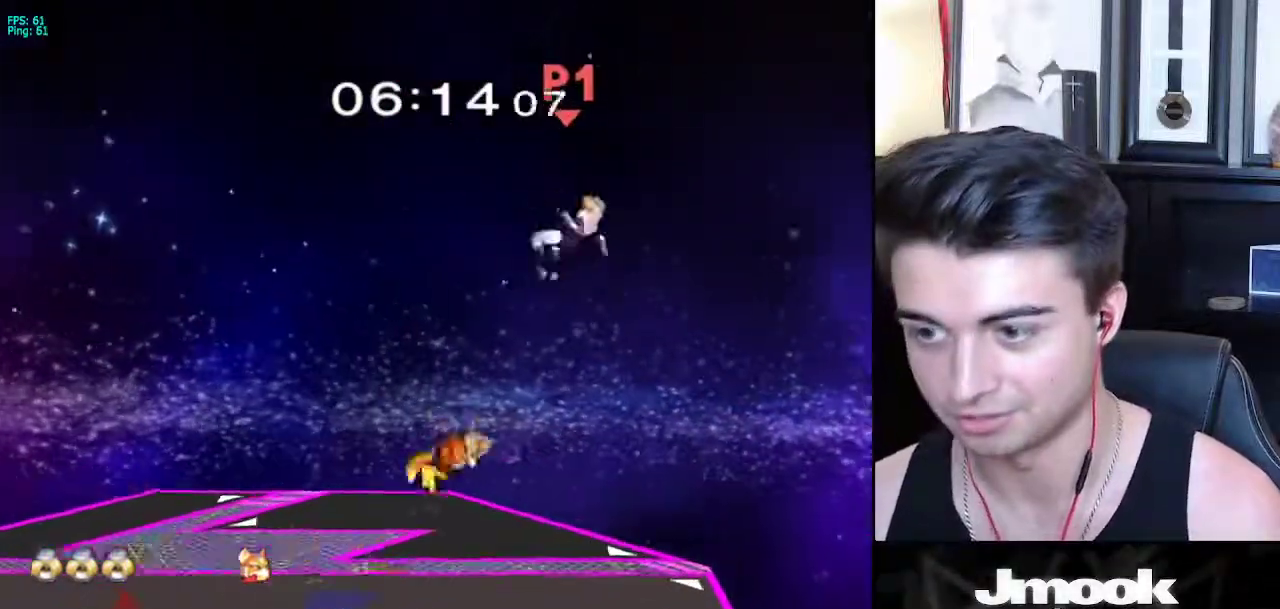
{"buttons": [], "left_stick": "down-left", "right_stick": "left", "events": [[317, "left_stick", "up-left"], [417, "left_stick", "down-left"], [417, "right_stick", "left"]]}
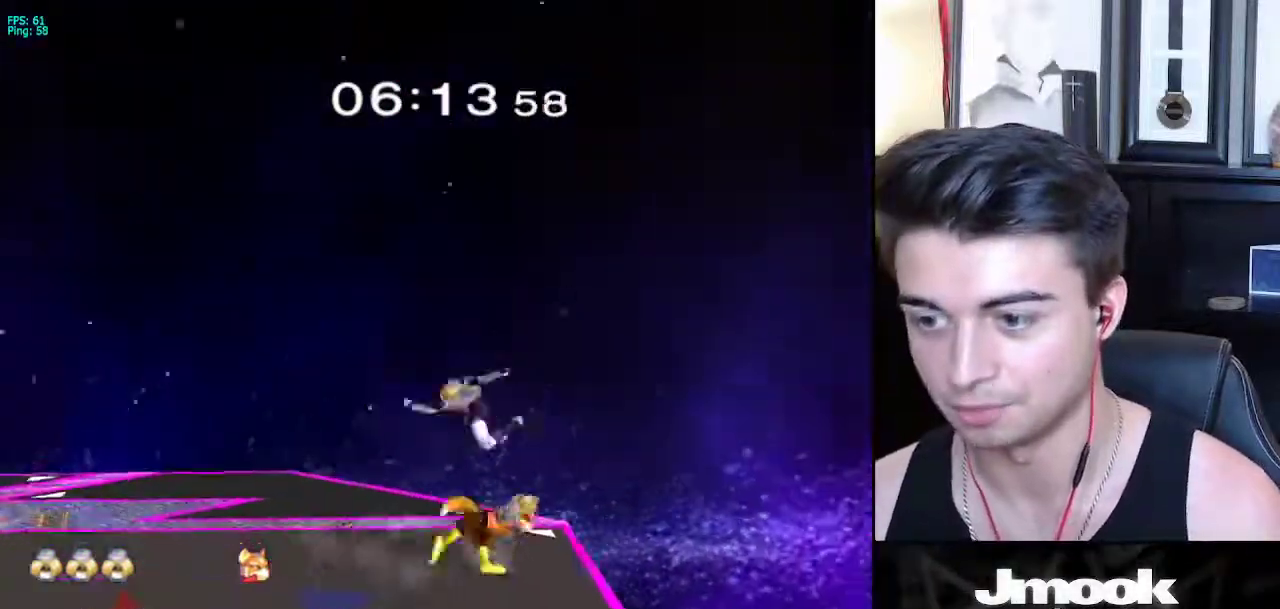
{"buttons": ["L1"], "left_stick": "center", "right_stick": "center", "events": [[33, "left_stick", "left"], [50, "L1", "down"], [83, "right_stick", "center"], [450, "left_stick", "center"]]}
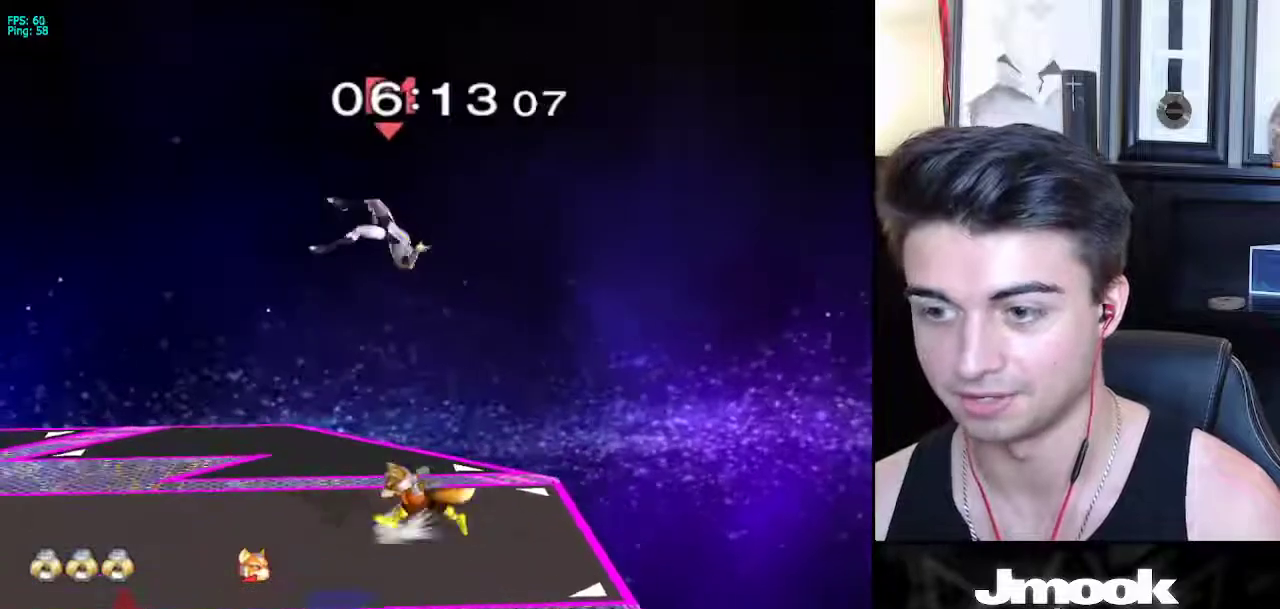
{"buttons": [], "left_stick": "left", "right_stick": "center", "events": [[17, "L1", "up"], [250, "left_stick", "down-right"], [417, "left_stick", "left"]]}
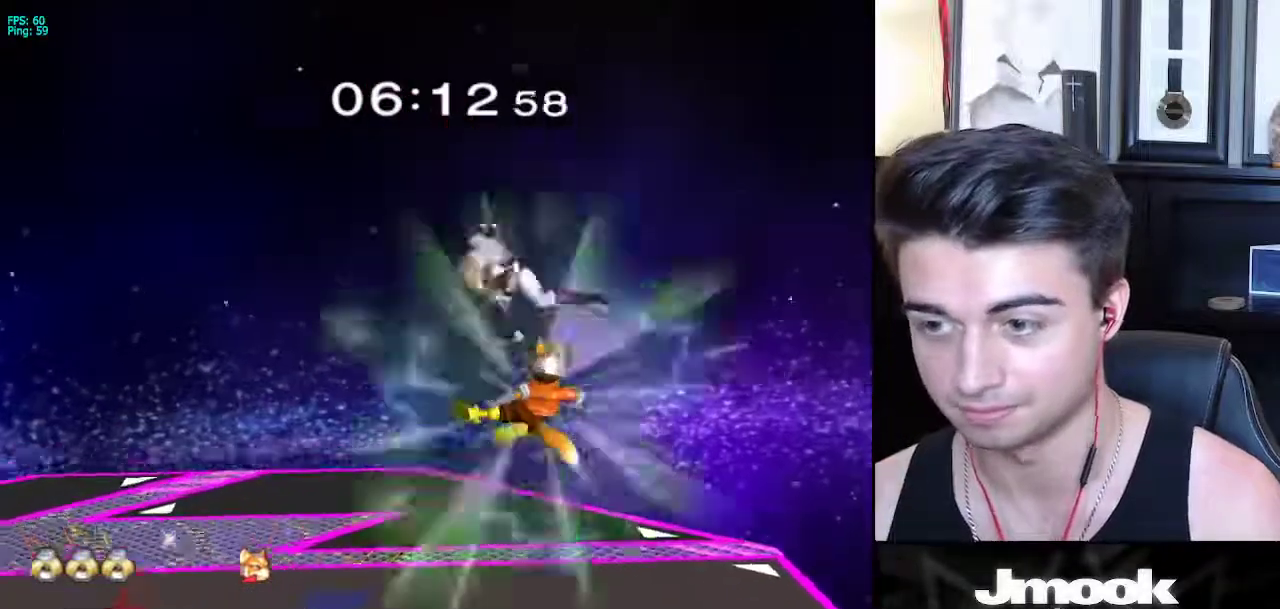
{"buttons": [], "left_stick": "down", "right_stick": "center", "events": [[33, "left_stick", "right"], [300, "left_stick", "center"], [450, "left_stick", "down"]]}
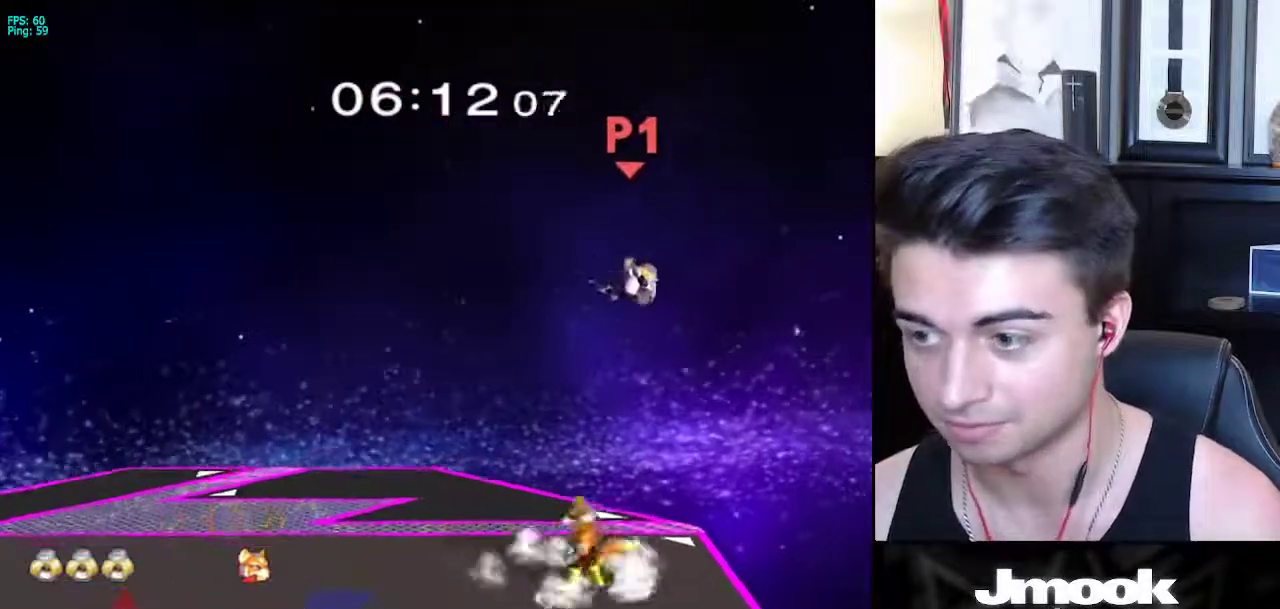
{"buttons": [], "left_stick": "up-left", "right_stick": "center", "events": [[117, "left_stick", "up-left"], [150, "X", "down"], [217, "X", "up"], [267, "X", "down"], [350, "X", "up"]]}
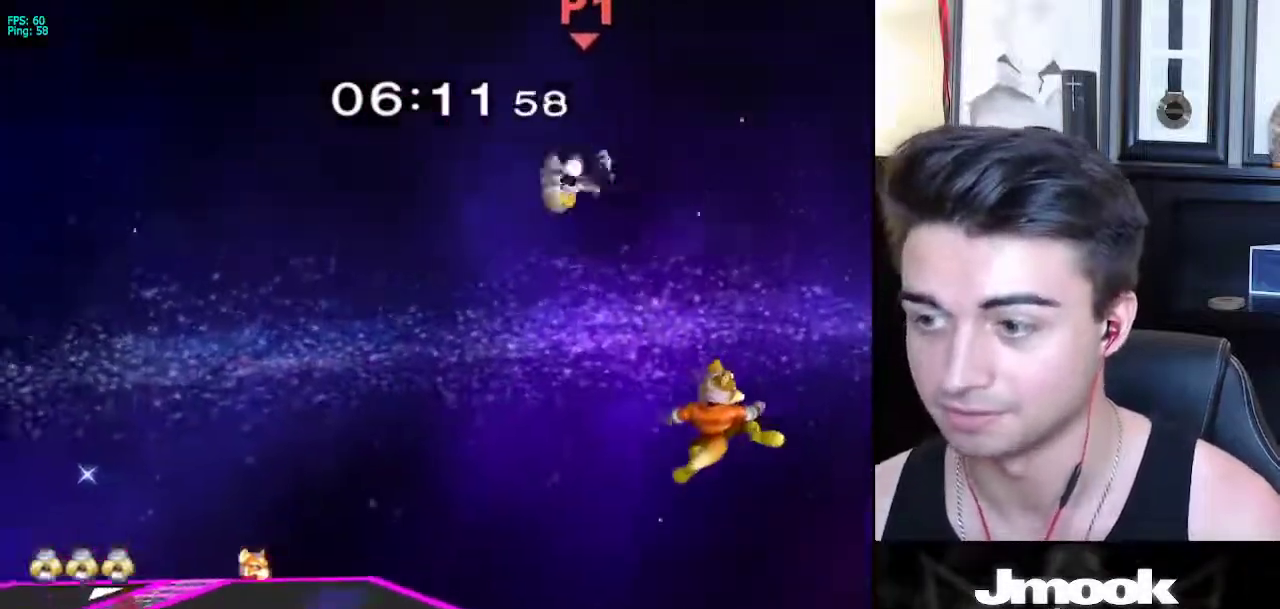
{"buttons": [], "left_stick": "right", "right_stick": "right", "events": [[50, "left_stick", "left"], [233, "left_stick", "down"], [400, "left_stick", "right"], [500, "right_stick", "right"]]}
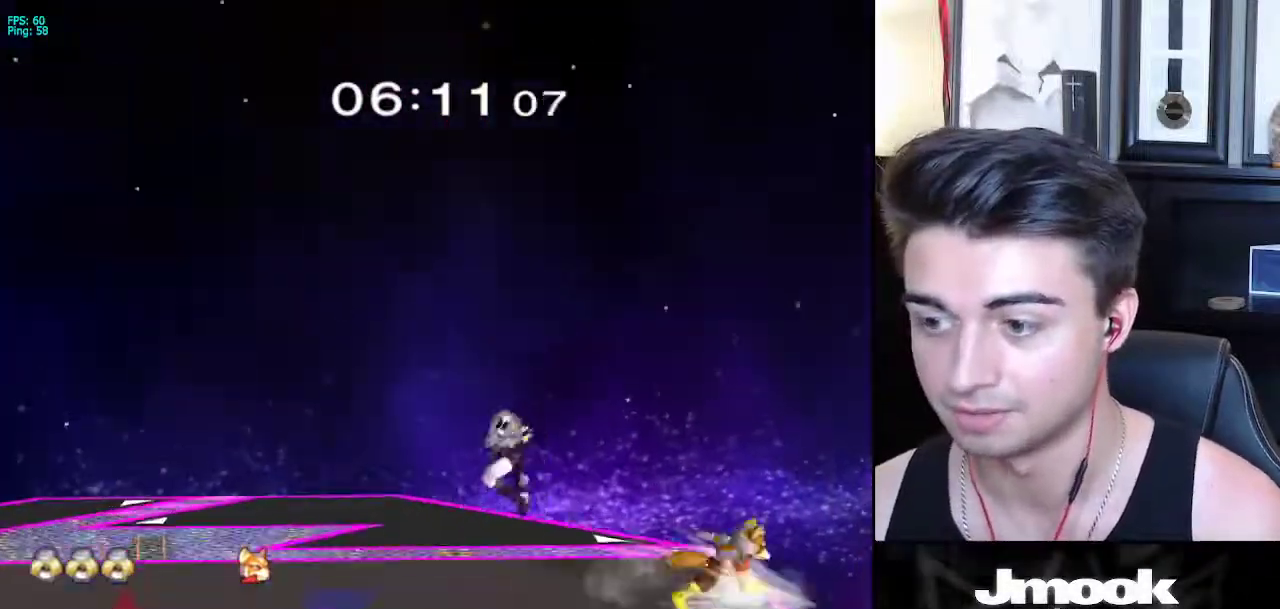
{"buttons": [], "left_stick": "down", "right_stick": "center", "events": [[33, "left_stick", "down-right"], [100, "L1", "down"], [133, "right_stick", "center"], [183, "left_stick", "center"], [200, "L1", "up"], [267, "left_stick", "down"]]}
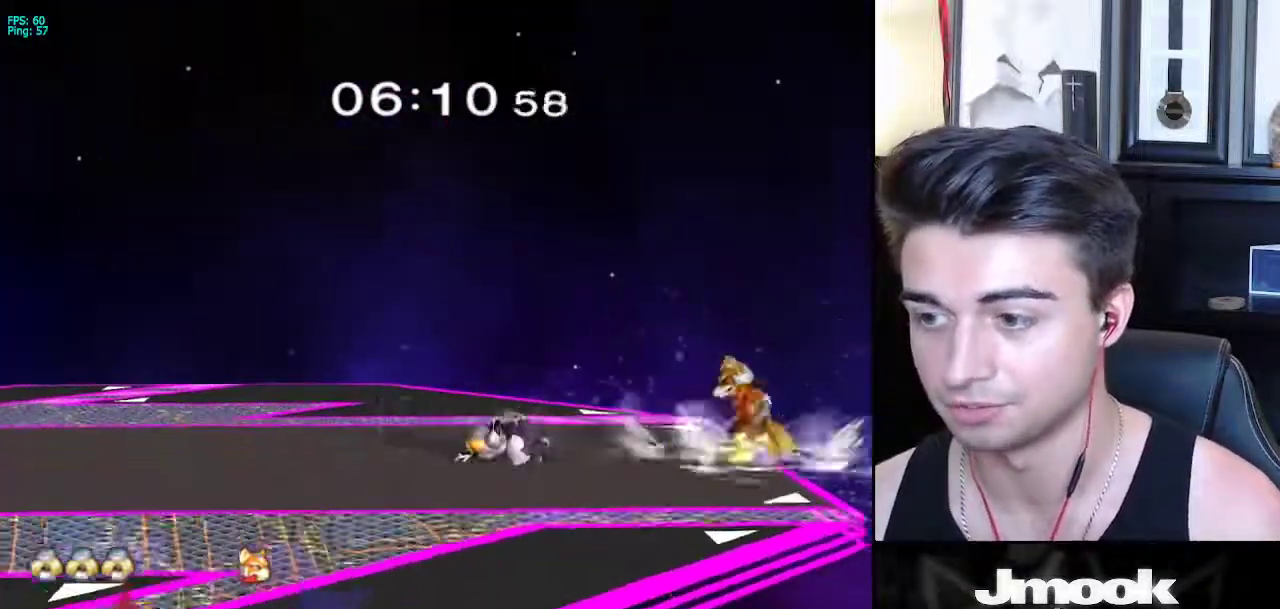
{"buttons": [], "left_stick": "left", "right_stick": "center", "events": [[250, "X", "down"], [300, "X", "up"], [450, "left_stick", "left"]]}
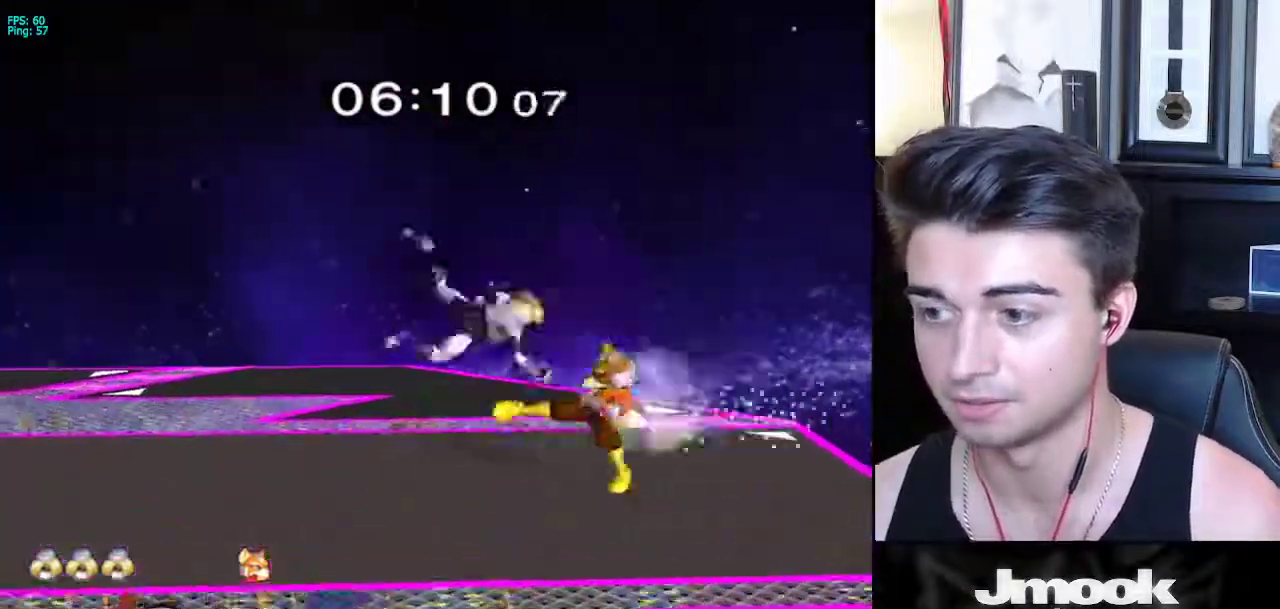
{"buttons": ["R1"], "left_stick": "left", "right_stick": "center", "events": [[350, "R1", "down"]]}
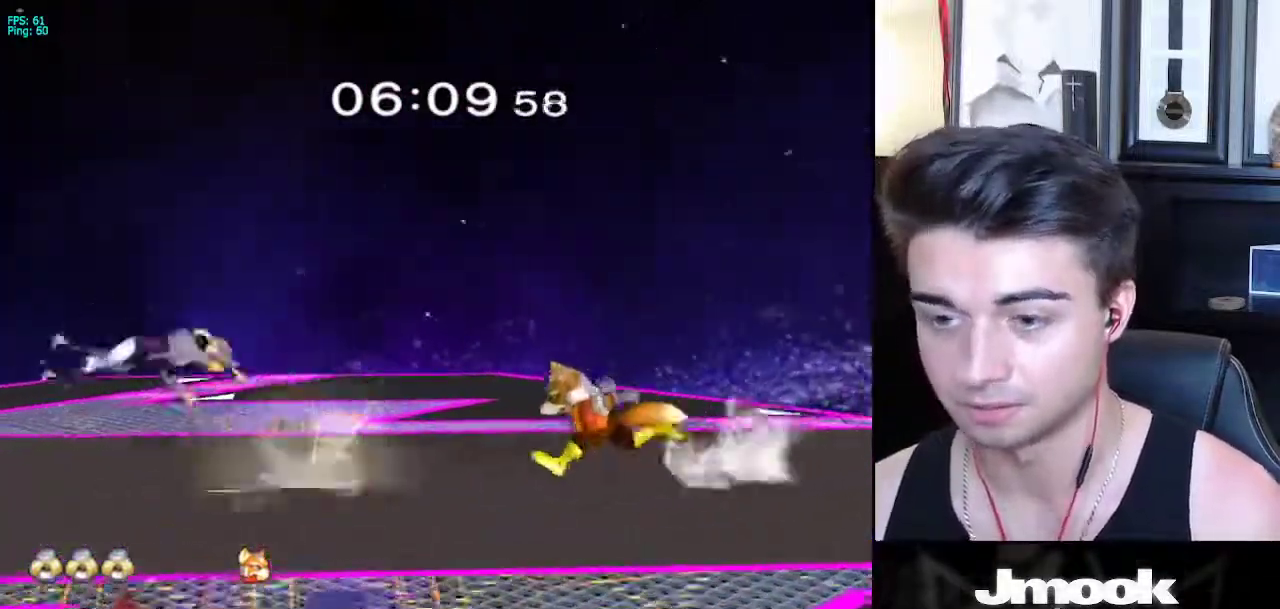
{"buttons": ["L1"], "left_stick": "center", "right_stick": "center", "events": [[100, "R1", "up"], [317, "L1", "down"], [350, "left_stick", "center"]]}
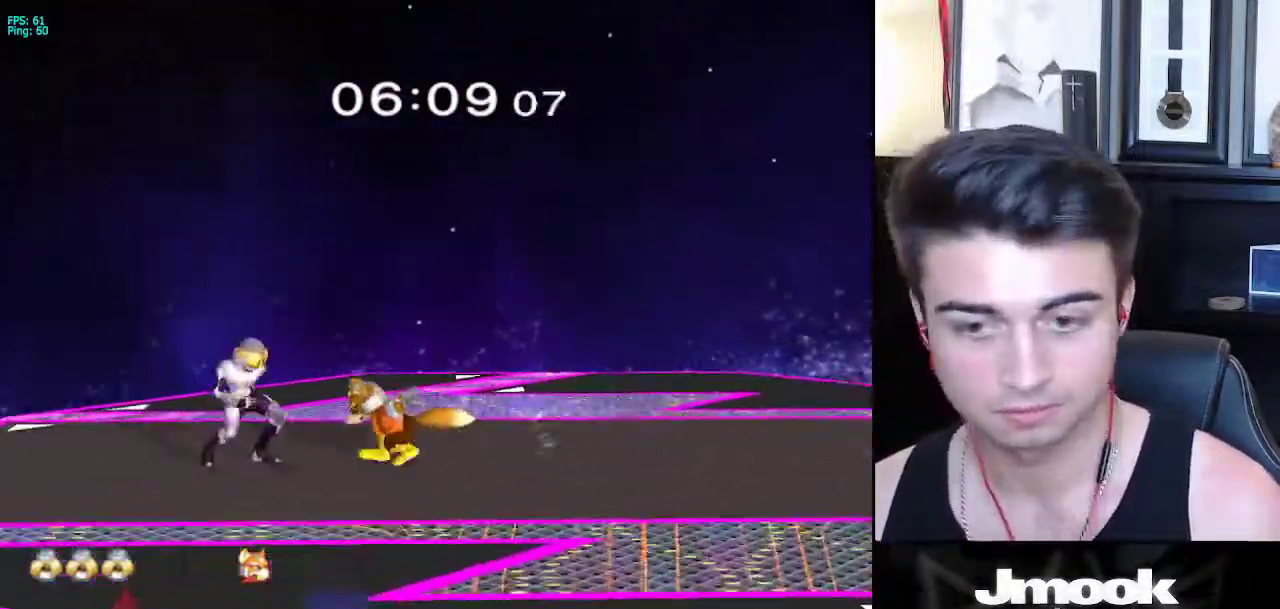
{"buttons": ["L1"], "left_stick": "center", "right_stick": "center", "events": []}
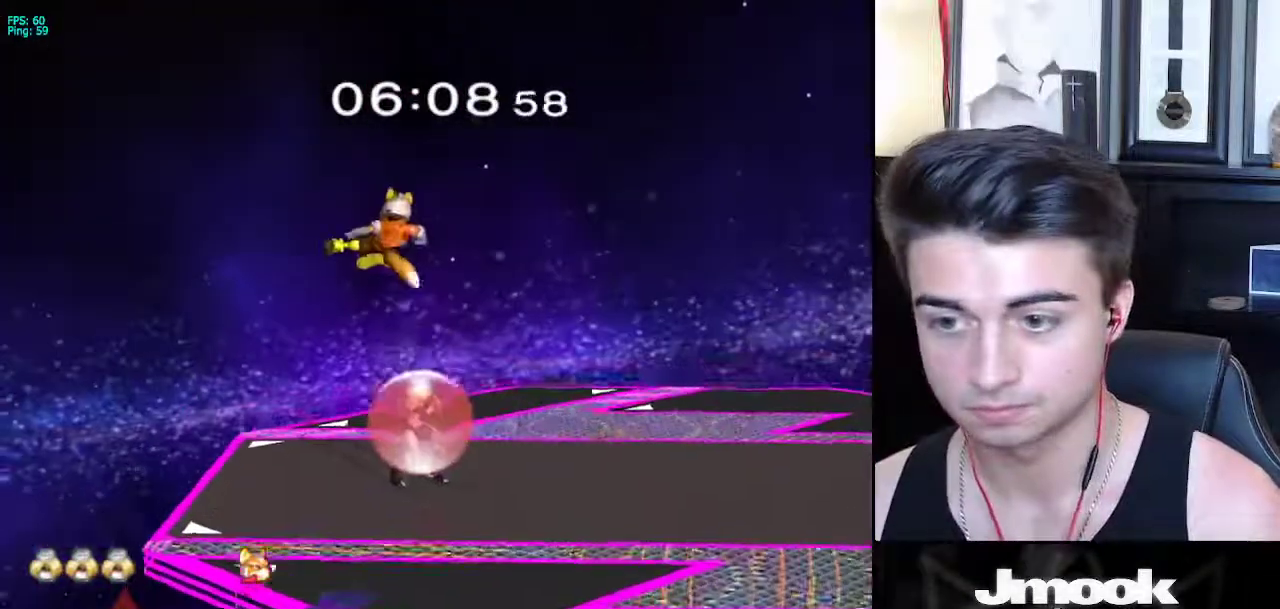
{"buttons": [], "left_stick": "center", "right_stick": "center", "events": [[67, "X", "down"], [83, "left_stick", "down-right"], [117, "R1", "down"], [150, "L1", "up"], [167, "X", "up"], [233, "R1", "up"], [267, "left_stick", "left"], [350, "A", "down"], [433, "A", "up"], [500, "left_stick", "center"]]}
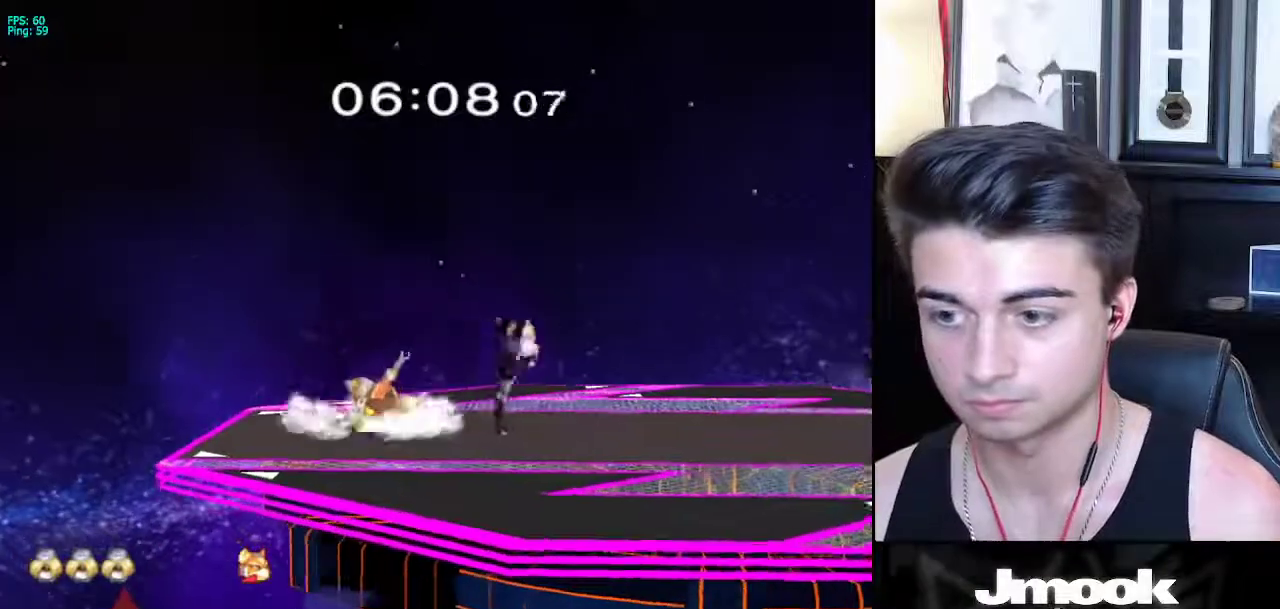
{"buttons": [], "left_stick": "left", "right_stick": "center", "events": [[333, "left_stick", "left"], [417, "A", "down"], [467, "A", "up"]]}
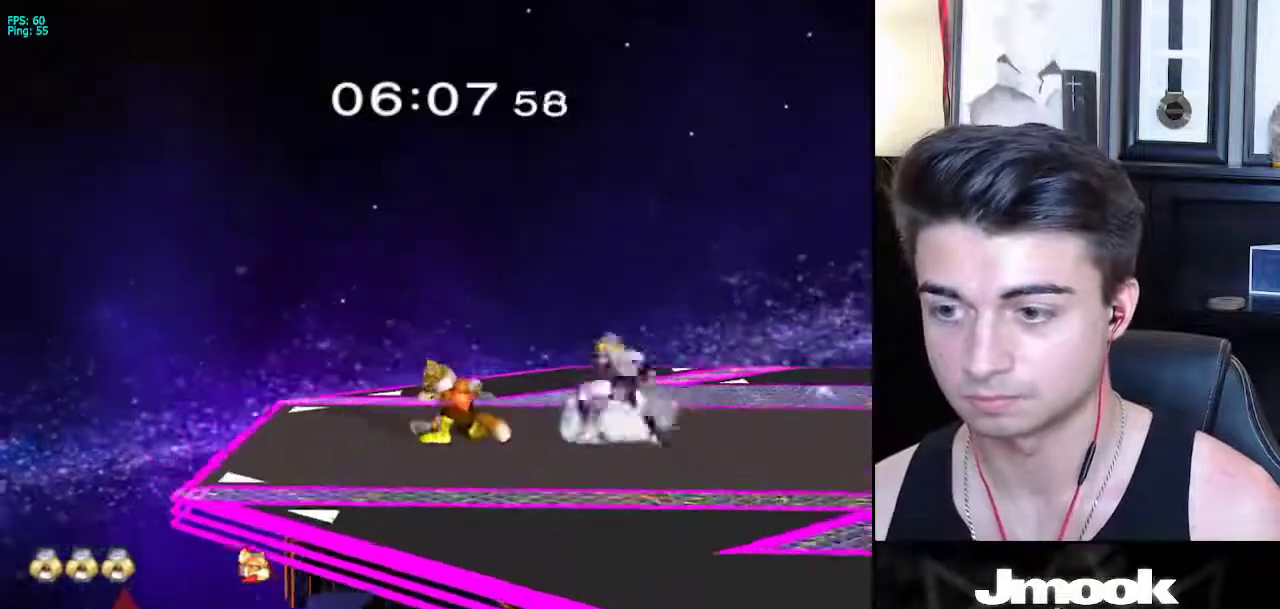
{"buttons": [], "left_stick": "center", "right_stick": "center", "events": [[283, "left_stick", "center"]]}
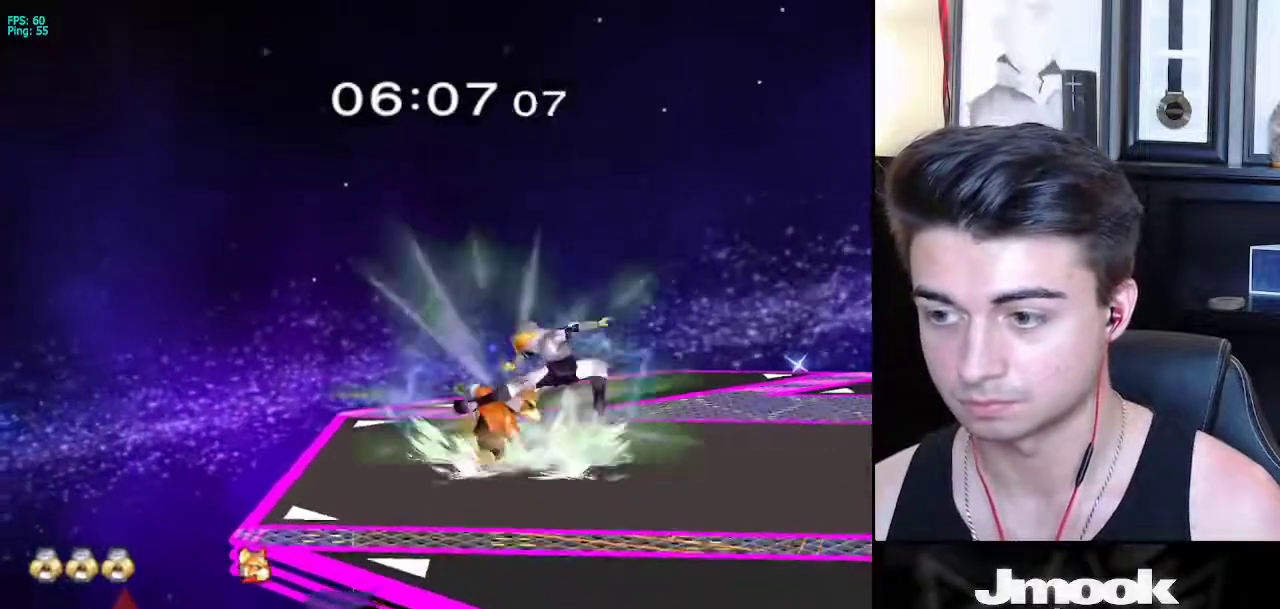
{"buttons": ["L1"], "left_stick": "right", "right_stick": "center", "events": [[167, "L1", "down"], [167, "left_stick", "right"]]}
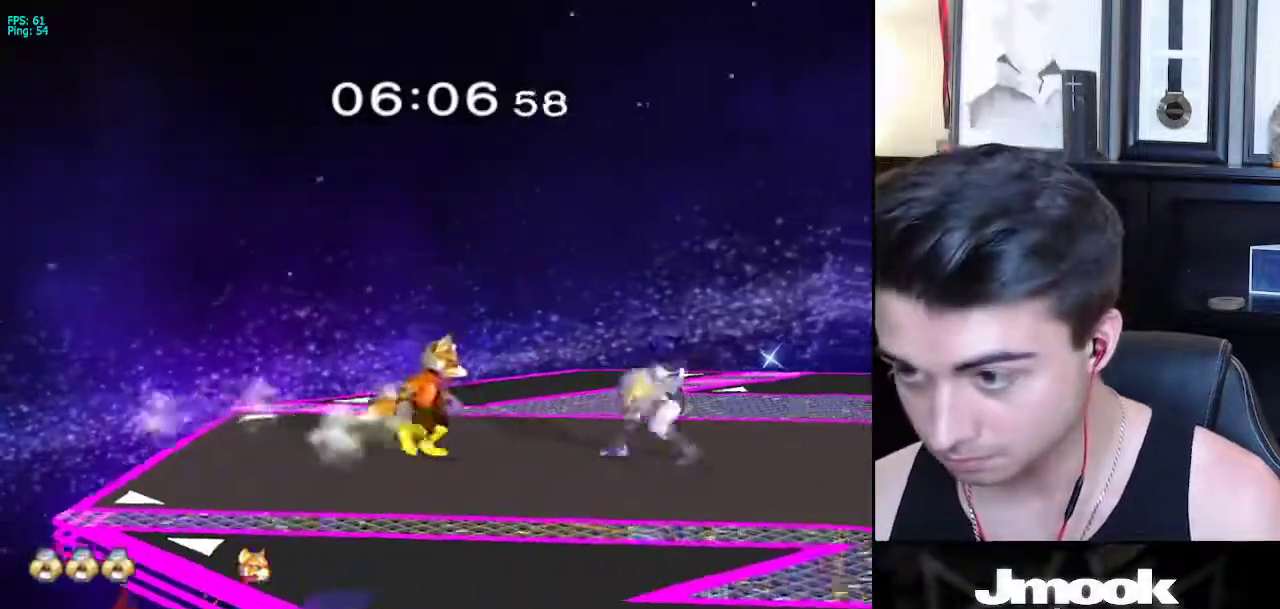
{"buttons": ["L1"], "left_stick": "right", "right_stick": "center", "events": []}
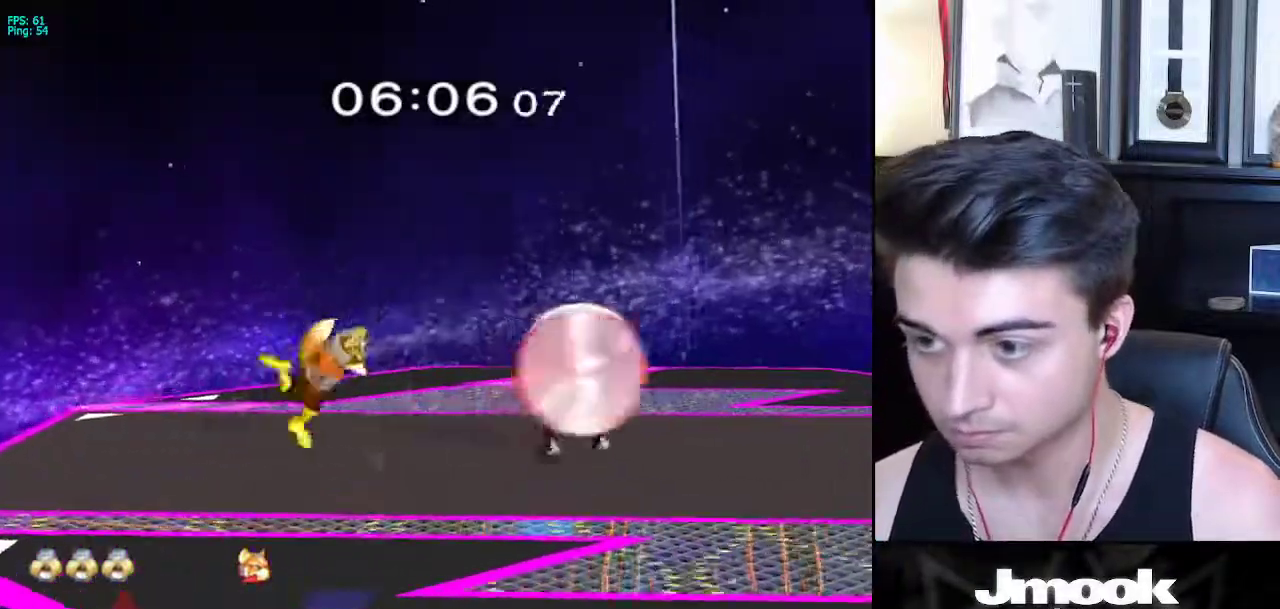
{"buttons": [], "left_stick": "left", "right_stick": "down", "events": [[50, "X", "down"], [67, "X", "up"], [83, "R1", "down"], [83, "left_stick", "down-left"], [133, "L1", "up"], [167, "R1", "up"], [167, "left_stick", "left"], [283, "right_stick", "down"]]}
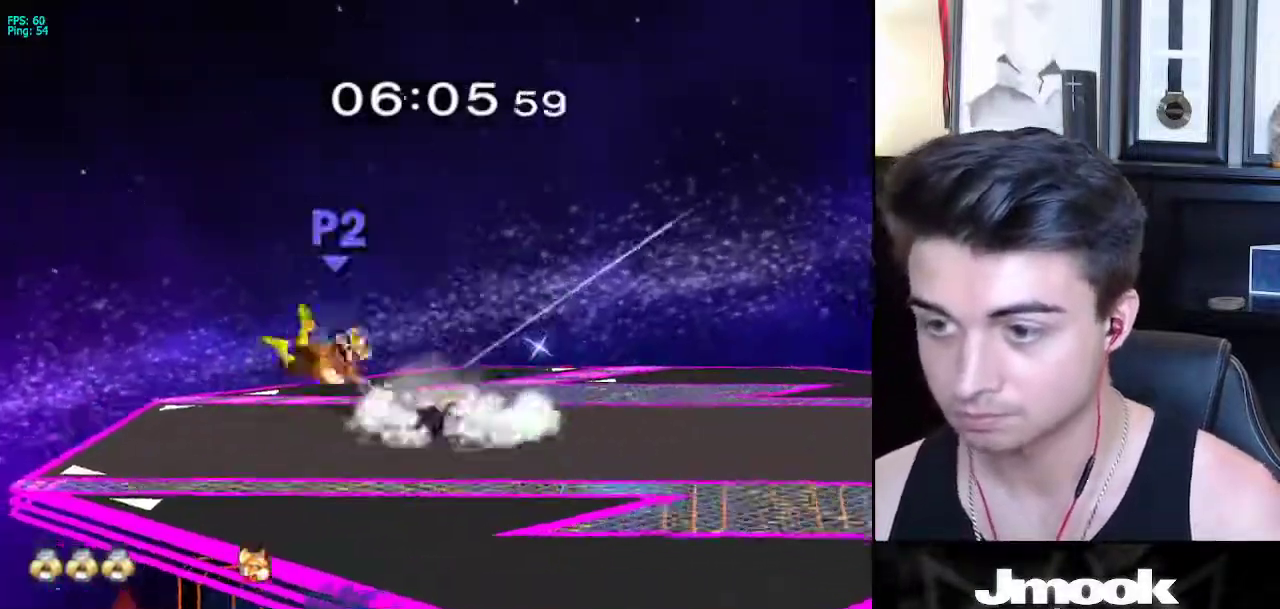
{"buttons": [], "left_stick": "center", "right_stick": "center", "events": [[17, "right_stick", "center"], [150, "left_stick", "center"]]}
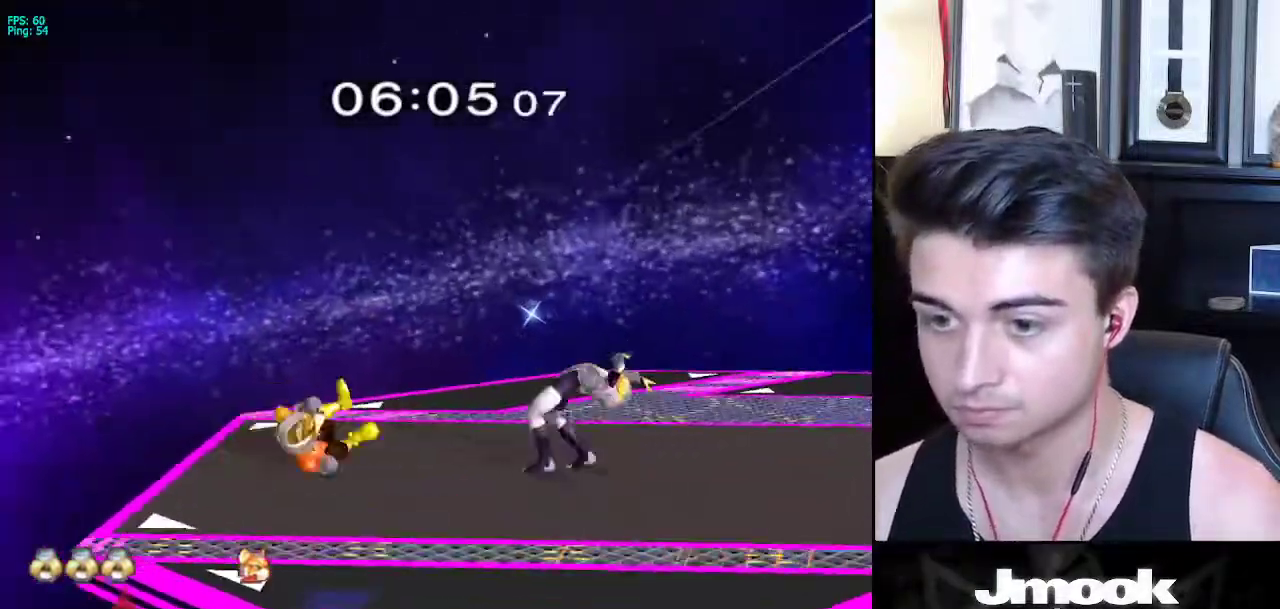
{"buttons": [], "left_stick": "center", "right_stick": "center", "events": [[133, "left_stick", "left"], [217, "A", "down"], [267, "A", "up"], [467, "left_stick", "center"]]}
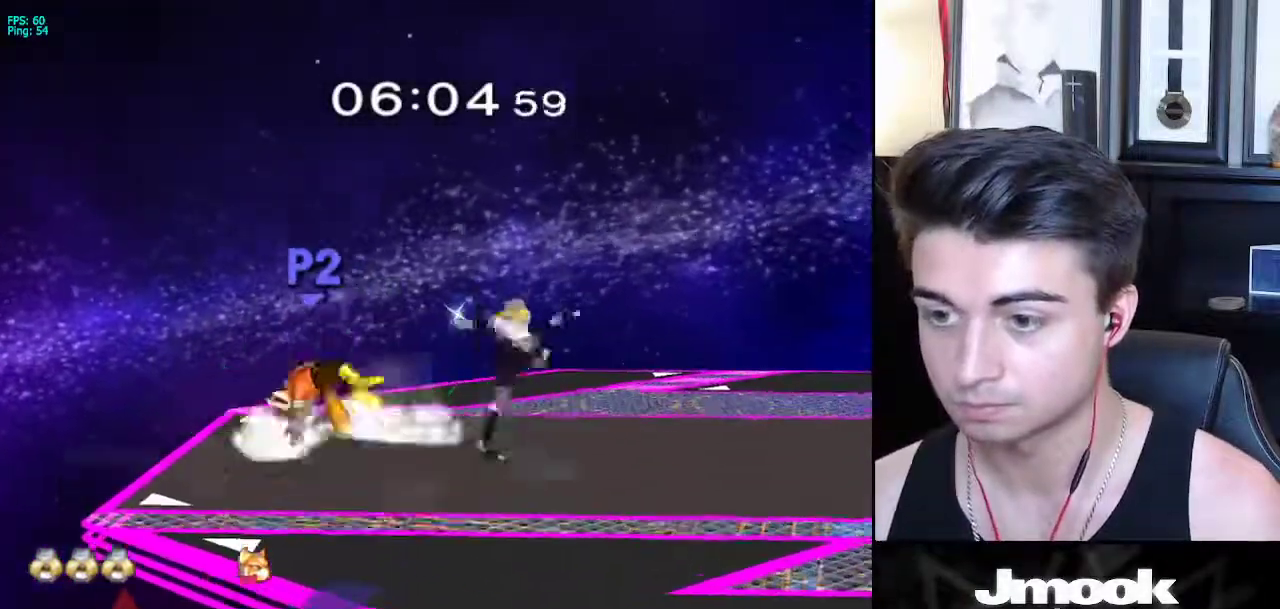
{"buttons": [], "left_stick": "left", "right_stick": "center", "events": [[250, "X", "down"], [267, "left_stick", "left"], [283, "X", "up"]]}
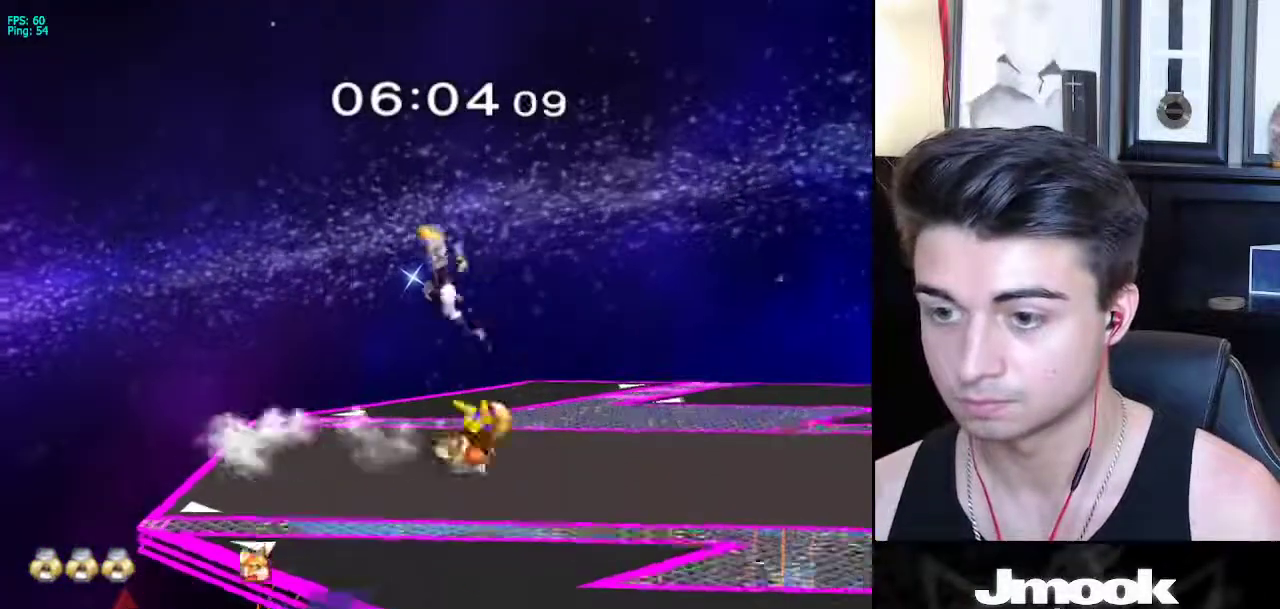
{"buttons": ["L1"], "left_stick": "right", "right_stick": "center", "events": [[150, "left_stick", "right"], [367, "right_stick", "right"], [433, "L1", "down"], [483, "right_stick", "center"]]}